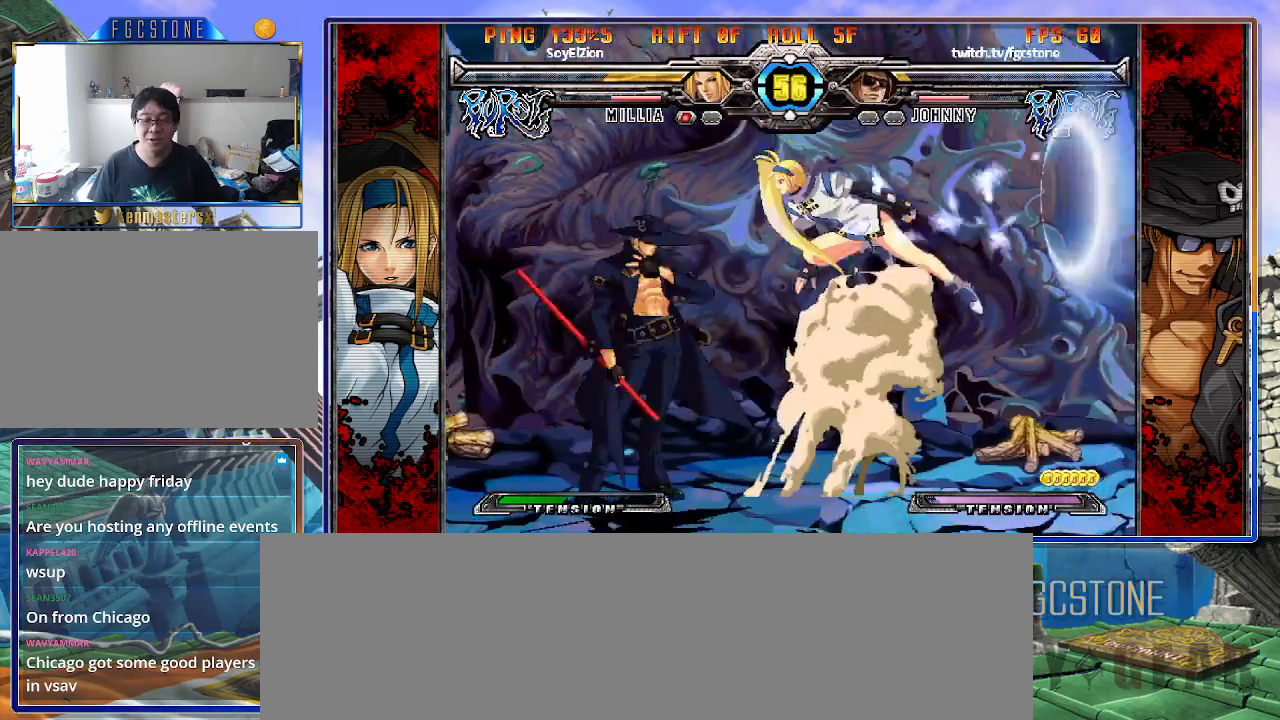
Gameplay with a controller (arcade stick); each line is a JSON object with the inputs held at the frame after it. "events" lists button and stick changes between this image and that frame as [ms after this image, input, new state], when the widget could be followed in between. Not read: L3 R3.
{"buttons": [], "left_stick": "left", "events": [[33, "left_stick", "right"], [250, "K", "down"], [350, "K", "up"], [417, "left_stick", "left"]]}
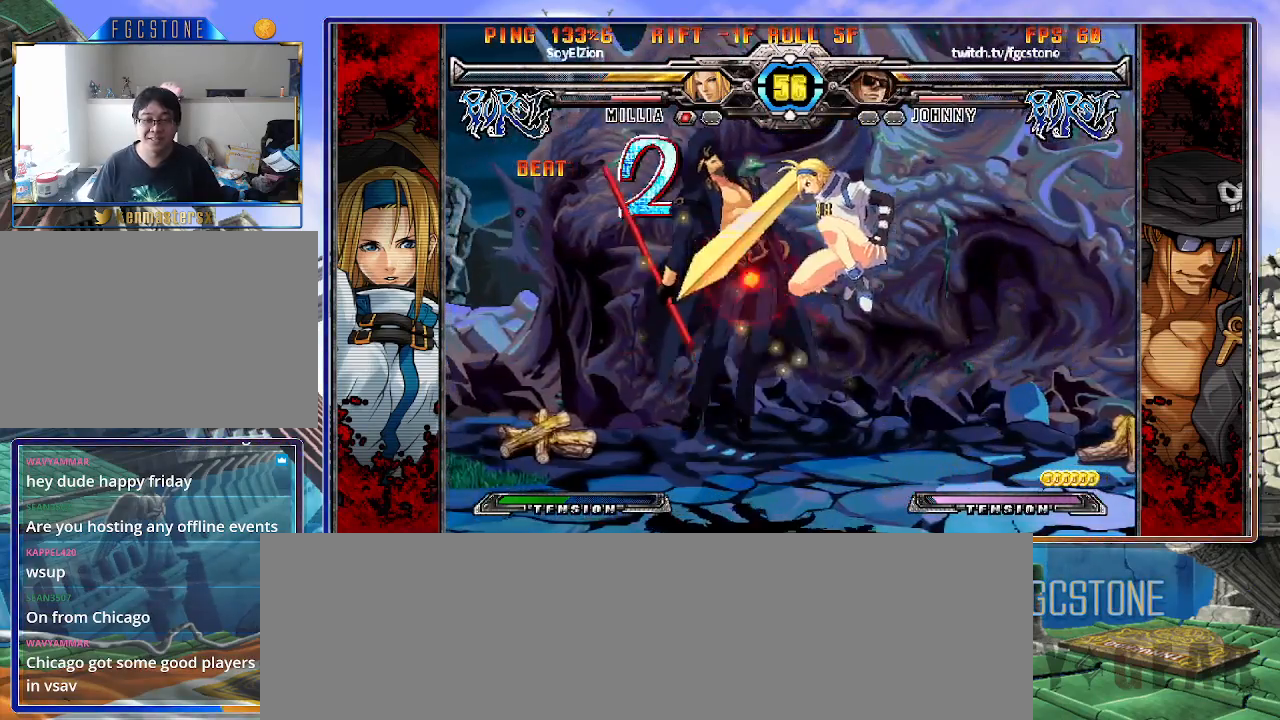
{"buttons": ["K"], "left_stick": "right", "events": [[100, "K", "down"], [217, "K", "up"], [233, "left_stick", "right"], [300, "K", "down"], [400, "K", "up"], [467, "K", "down"]]}
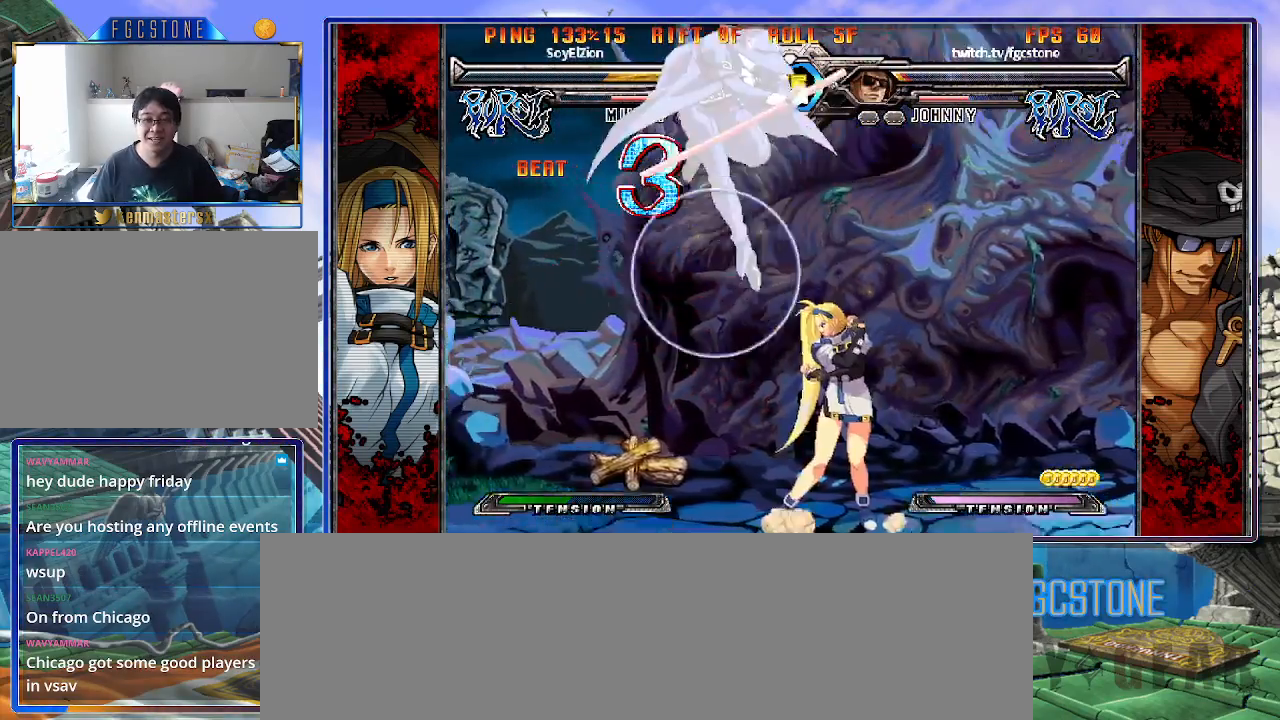
{"buttons": [], "left_stick": "up", "events": [[83, "K", "up"], [283, "left_stick", "center"], [400, "left_stick", "up"]]}
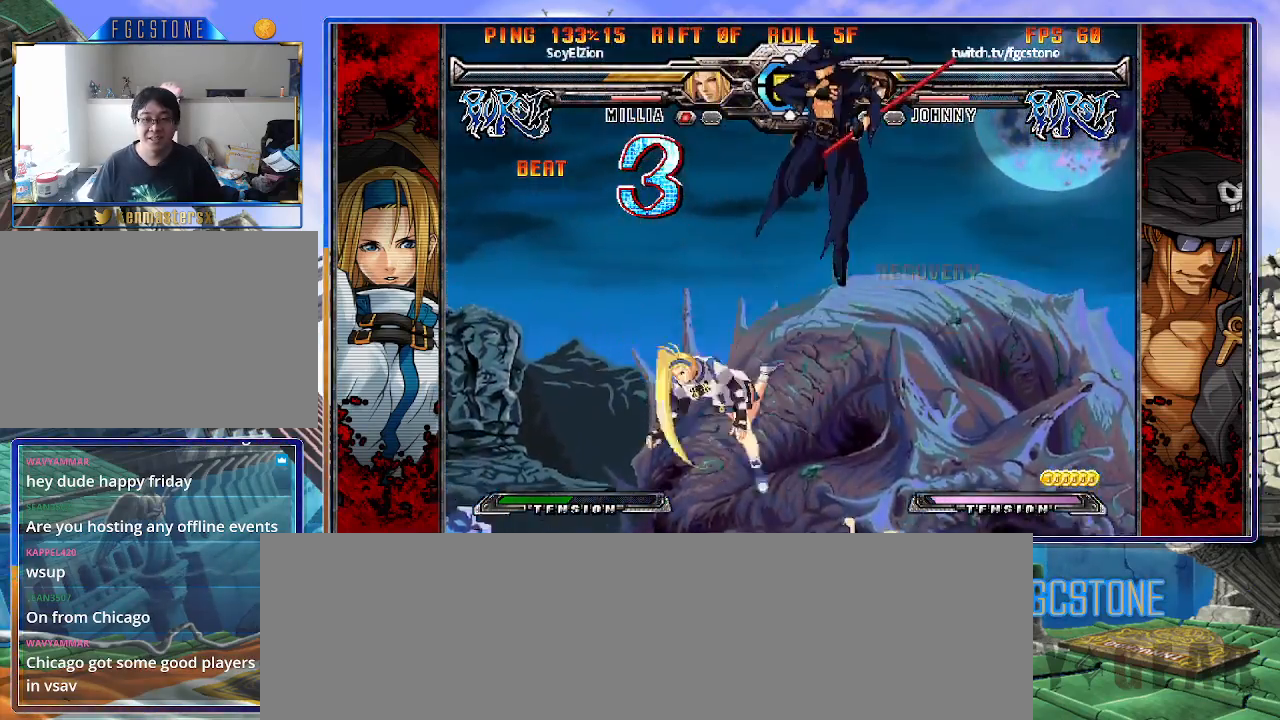
{"buttons": ["S"], "left_stick": "center", "events": [[100, "left_stick", "center"], [317, "left_stick", "down-right"], [383, "left_stick", "down-left"], [467, "S", "down"], [467, "left_stick", "center"]]}
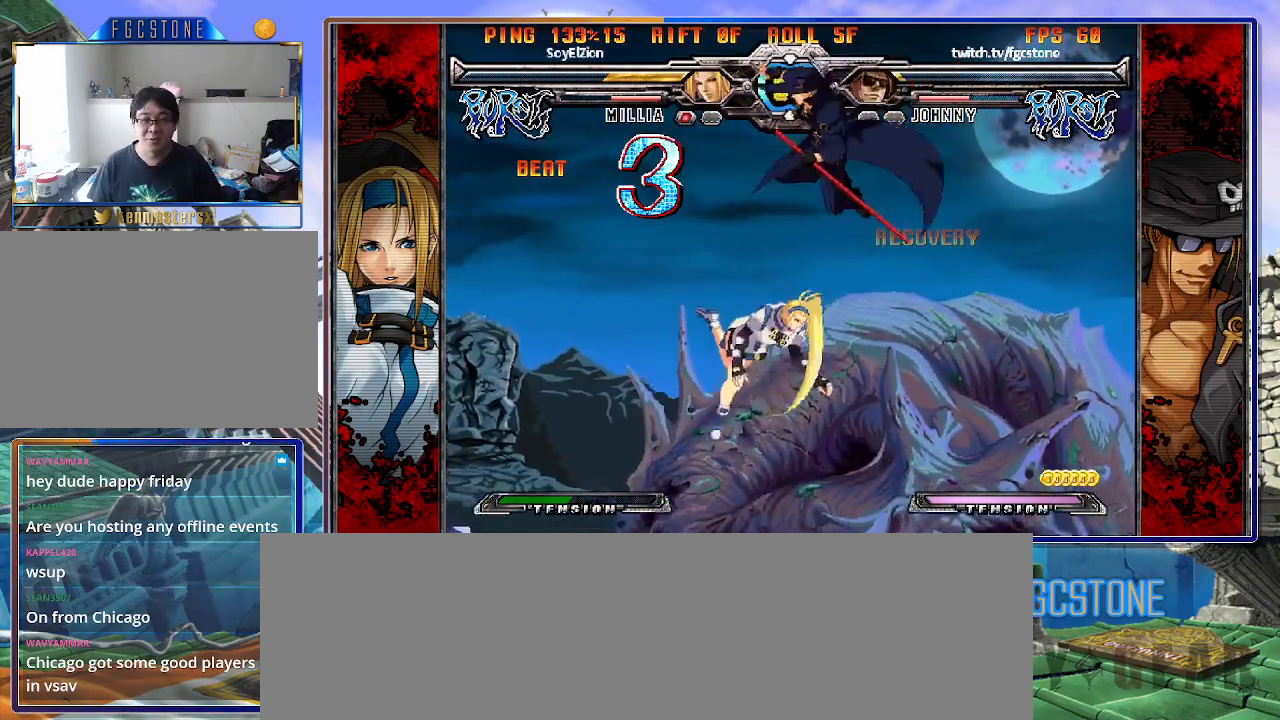
{"buttons": [], "left_stick": "right", "events": [[17, "S", "up"], [33, "left_stick", "right"], [167, "K", "down"], [183, "HS", "down"], [183, "S", "down"], [217, "K", "up"], [217, "S", "up"], [267, "HS", "up"]]}
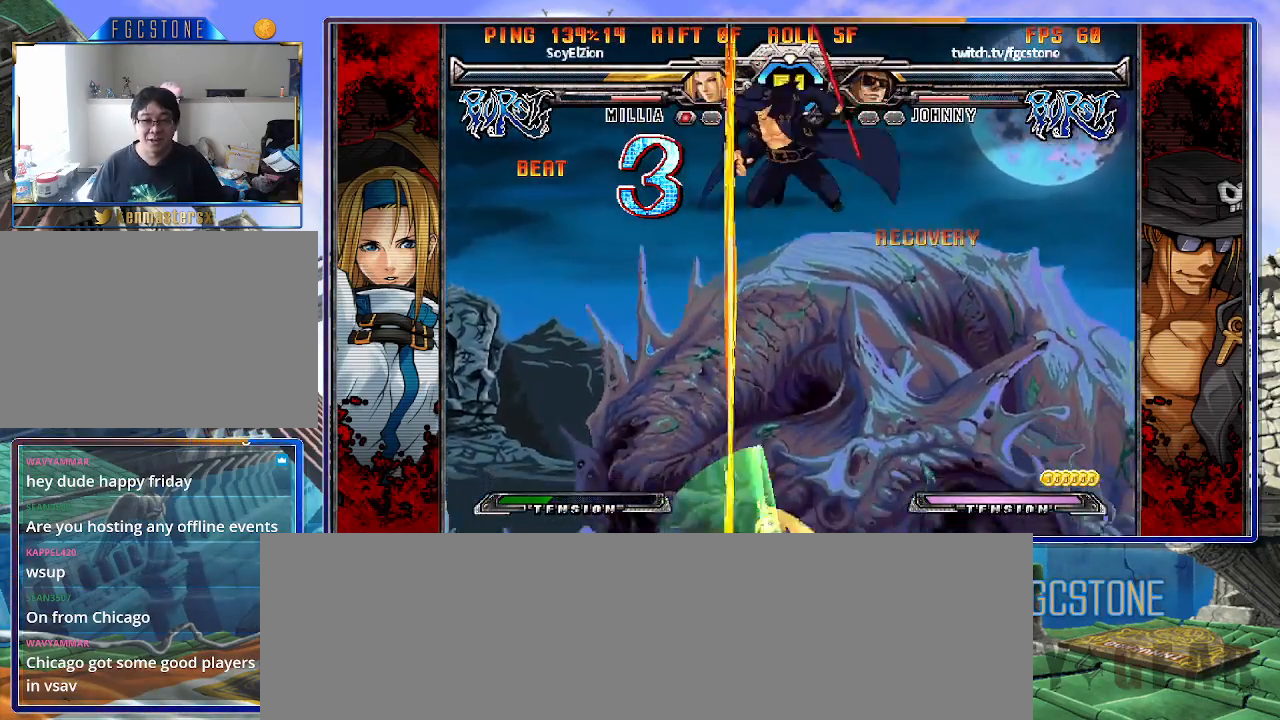
{"buttons": [], "left_stick": "down-right", "events": [[117, "left_stick", "left"], [367, "left_stick", "down-right"]]}
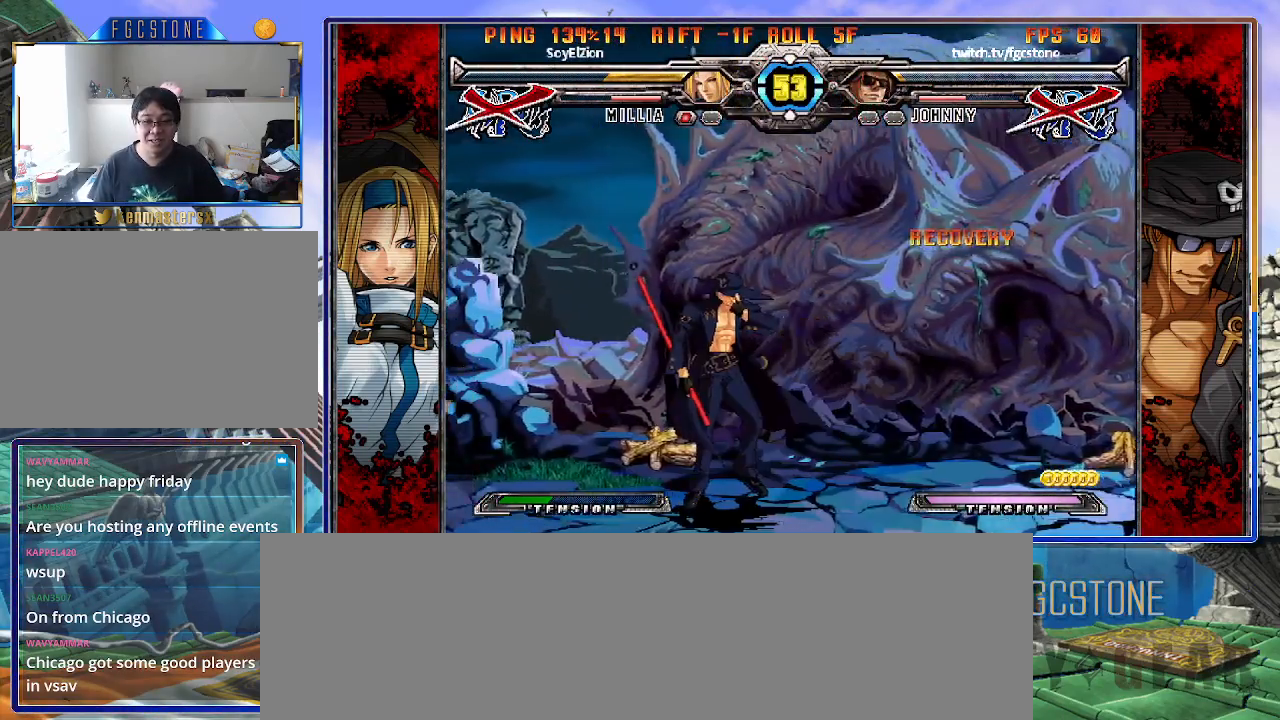
{"buttons": [], "left_stick": "down-right", "events": []}
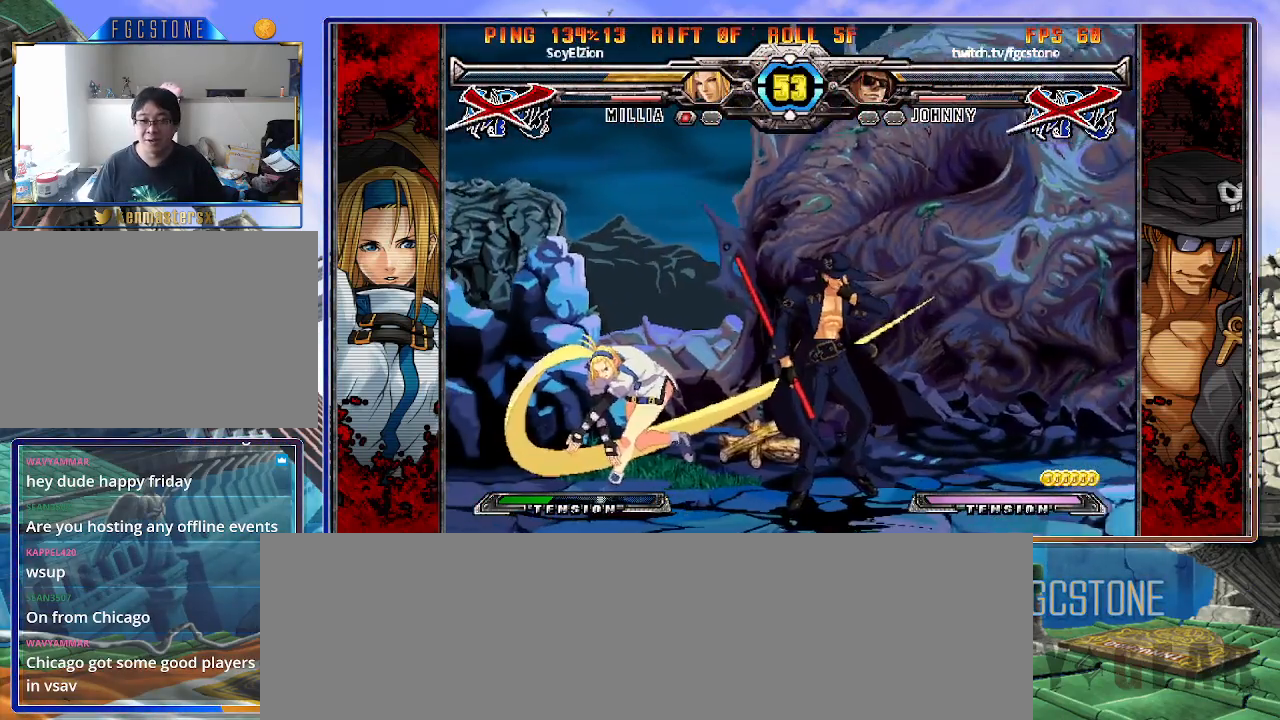
{"buttons": [], "left_stick": "down-right", "events": []}
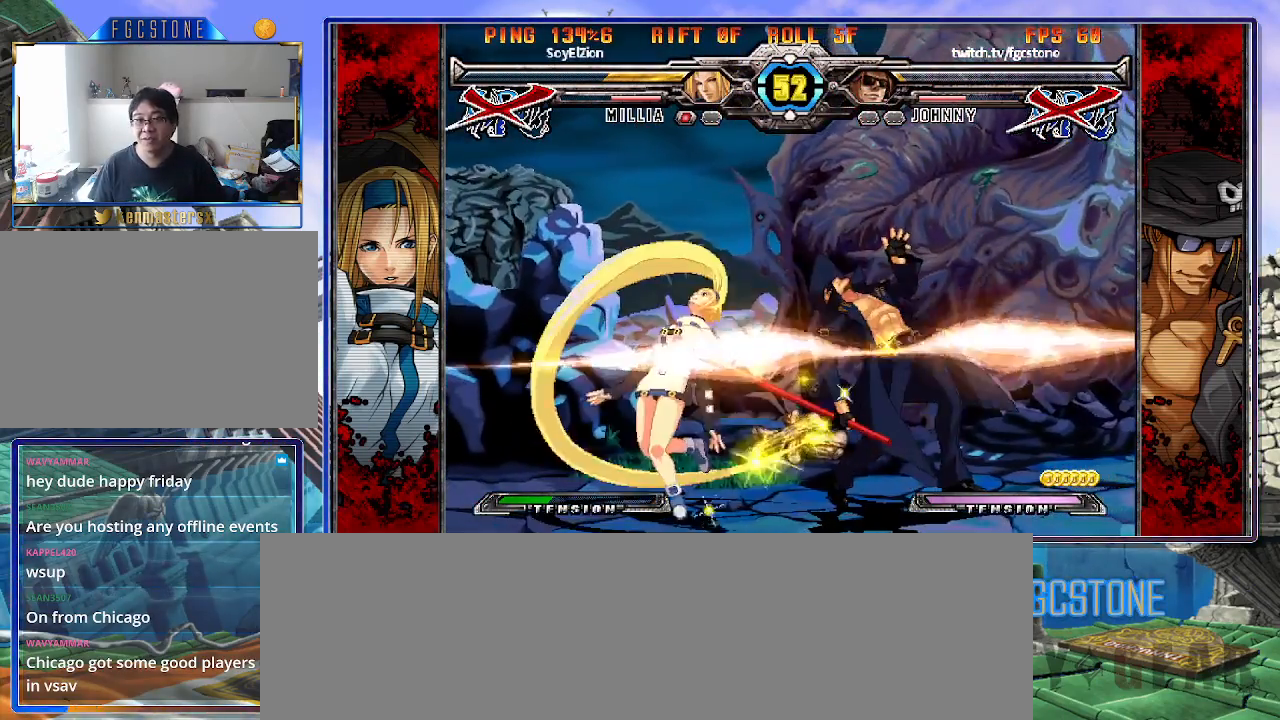
{"buttons": ["P"], "left_stick": "right", "events": [[100, "left_stick", "right"], [500, "P", "down"]]}
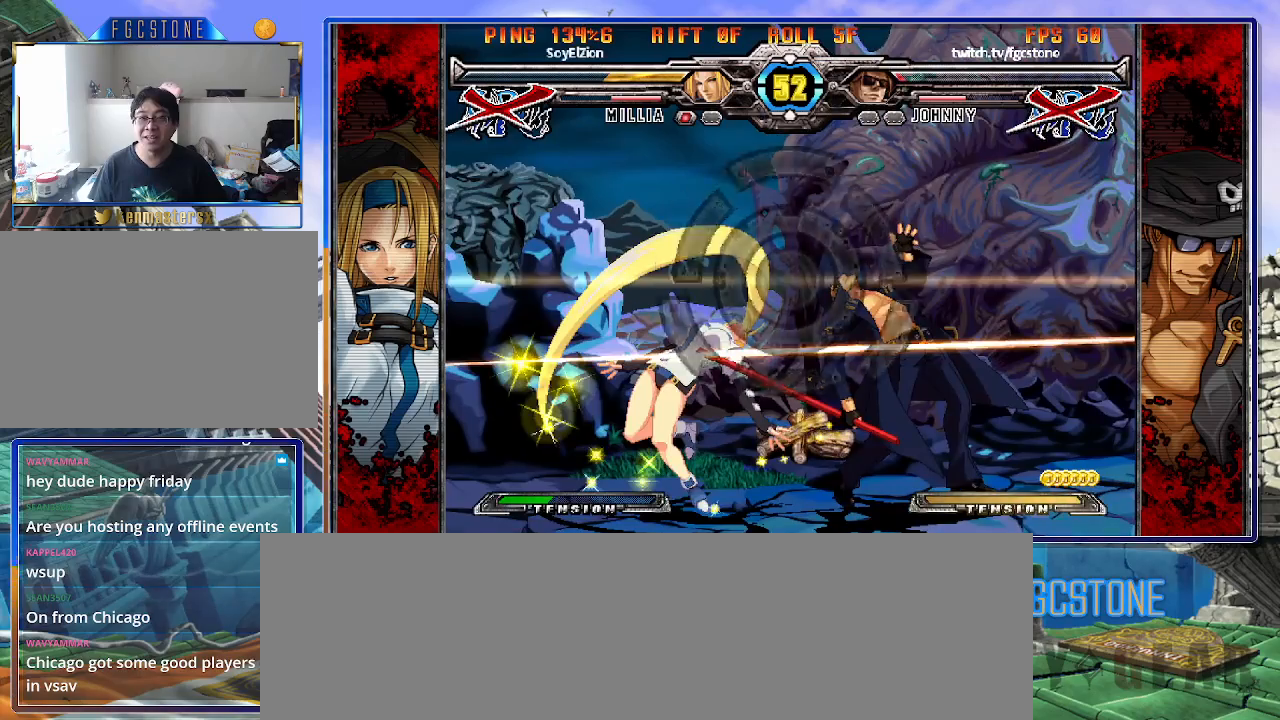
{"buttons": [], "left_stick": "center", "events": [[33, "P", "up"], [133, "P", "down"], [167, "left_stick", "center"], [183, "P", "up"]]}
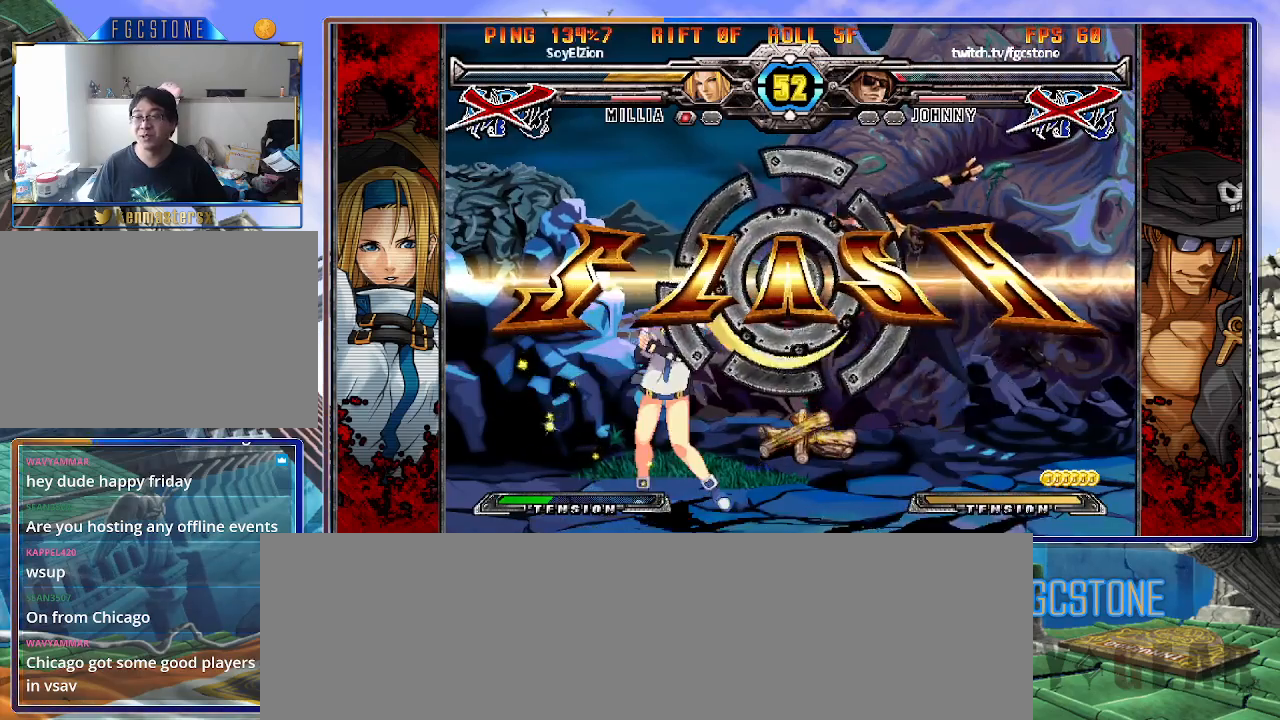
{"buttons": [], "left_stick": "center", "events": []}
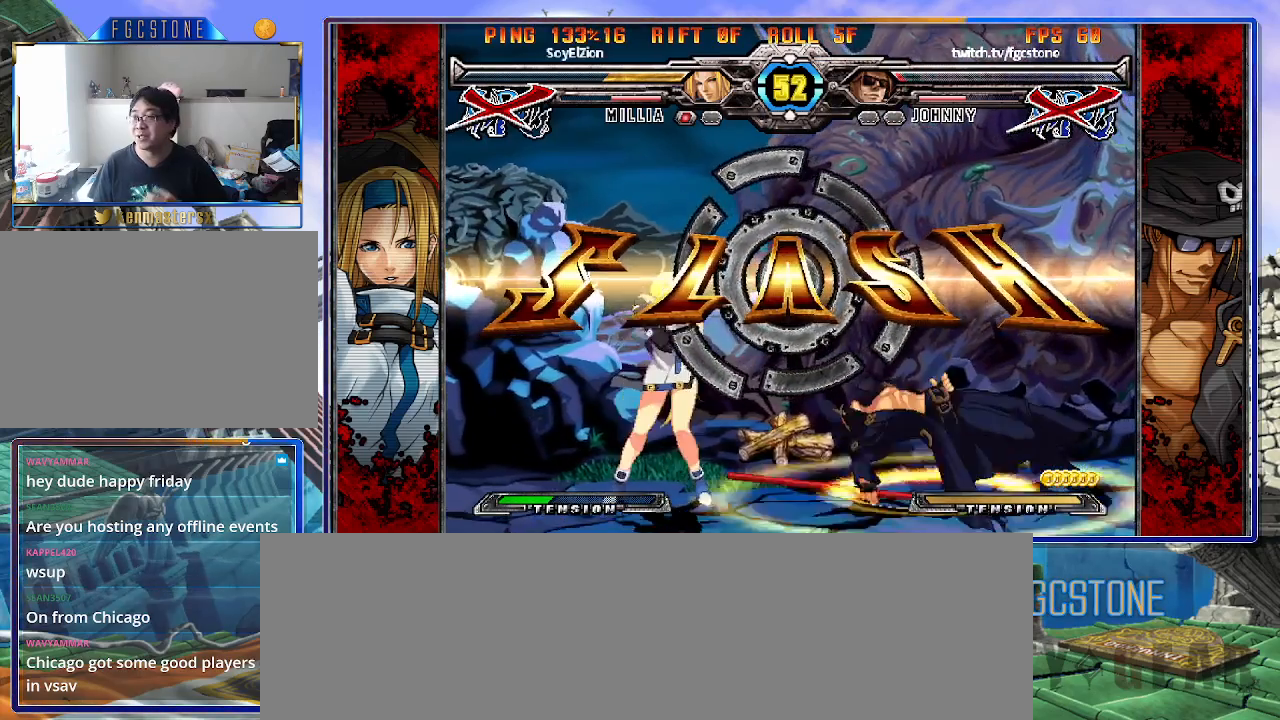
{"buttons": [], "left_stick": "center", "events": []}
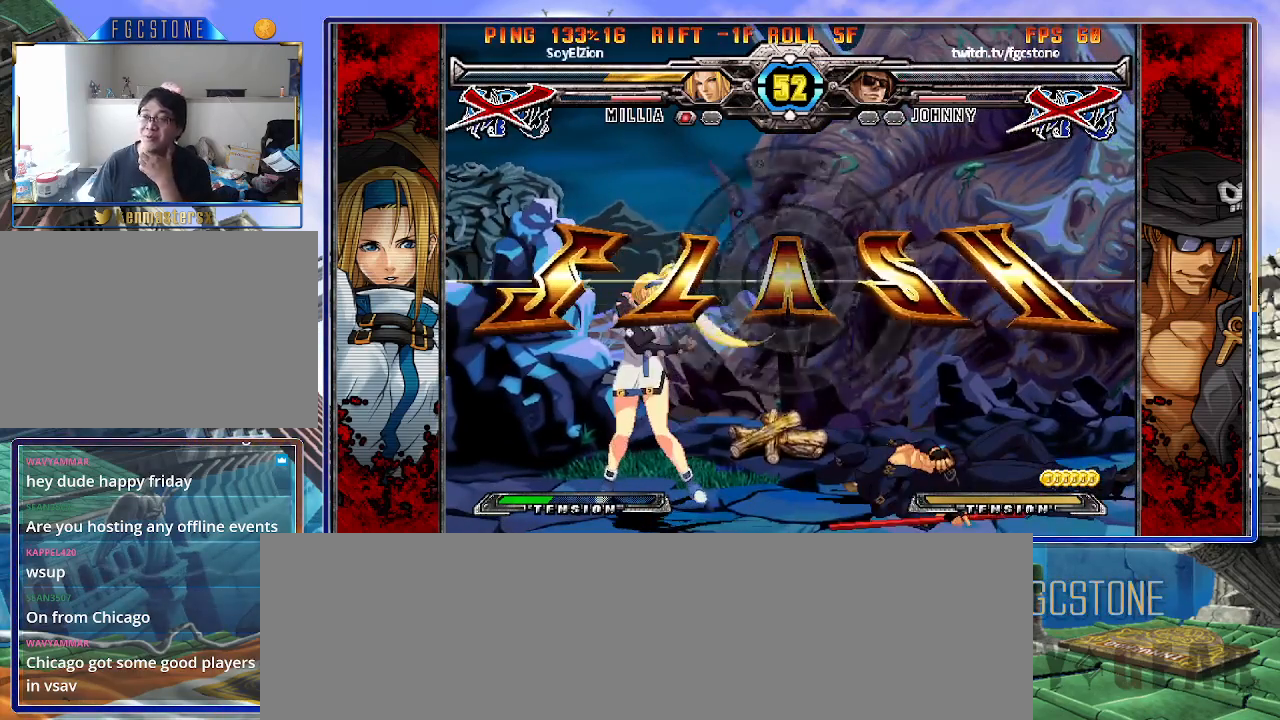
{"buttons": [], "left_stick": "center", "events": []}
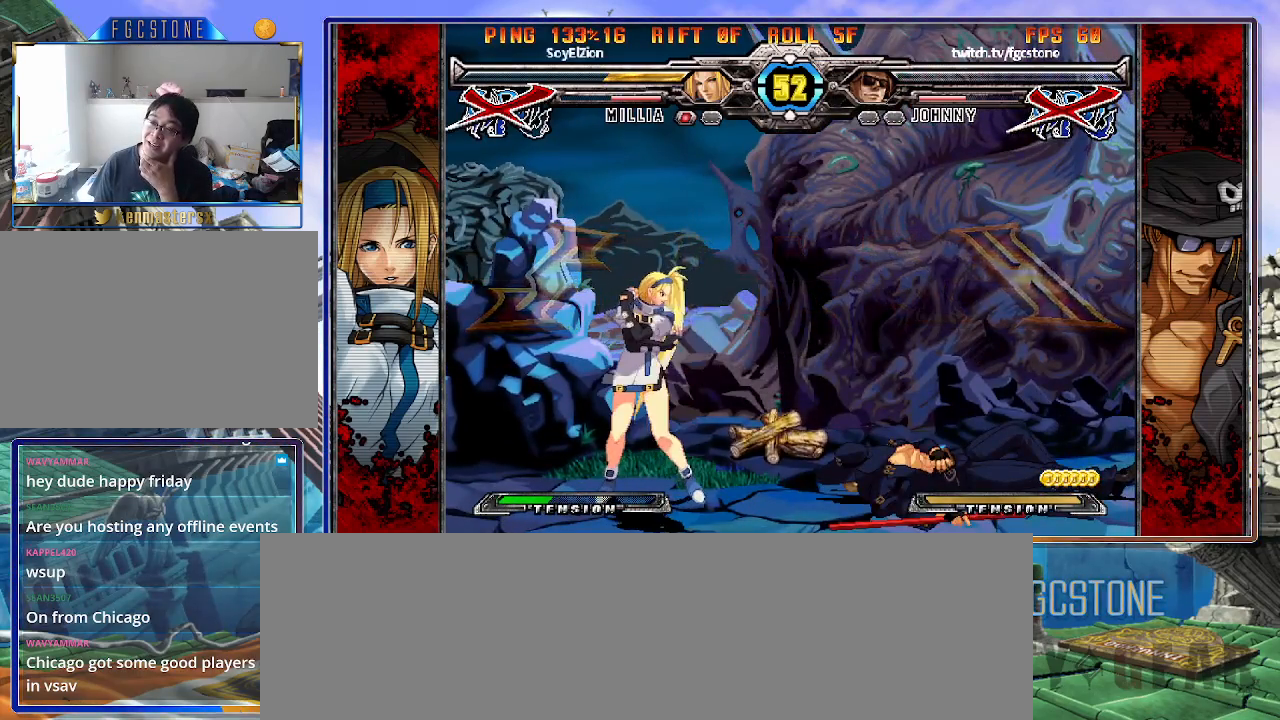
{"buttons": [], "left_stick": "center", "events": []}
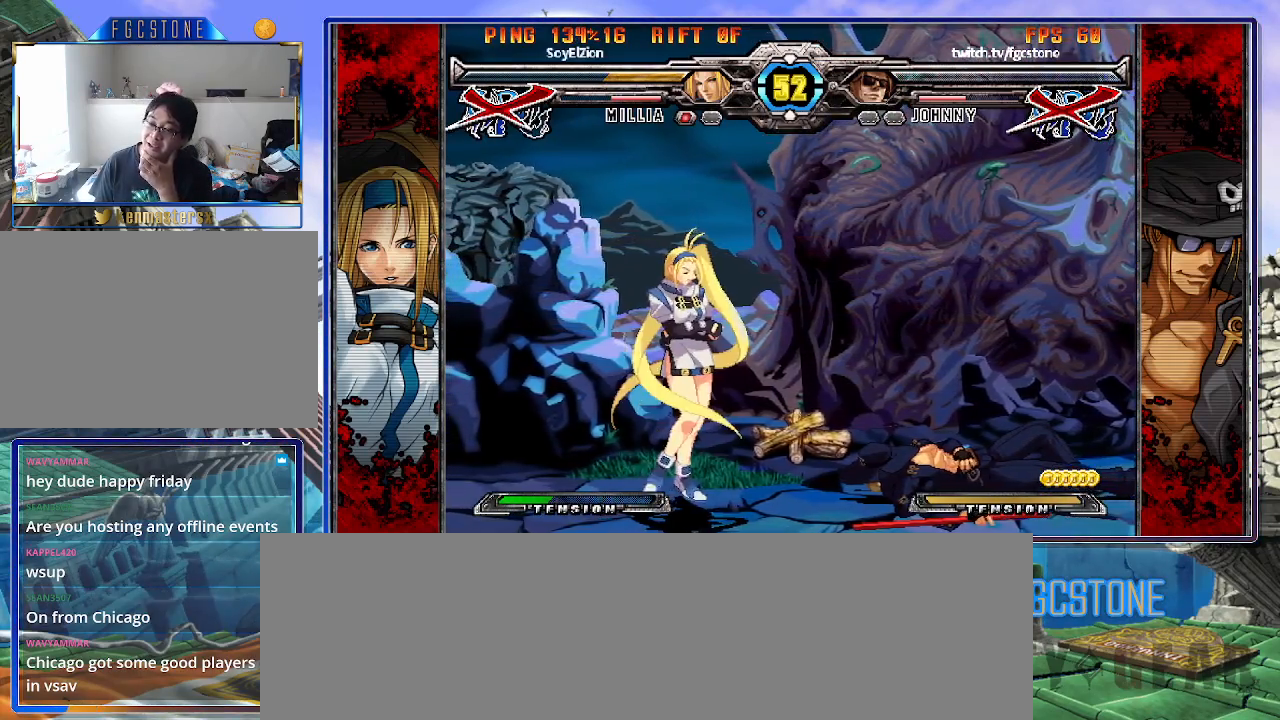
{"buttons": [], "left_stick": "center", "events": []}
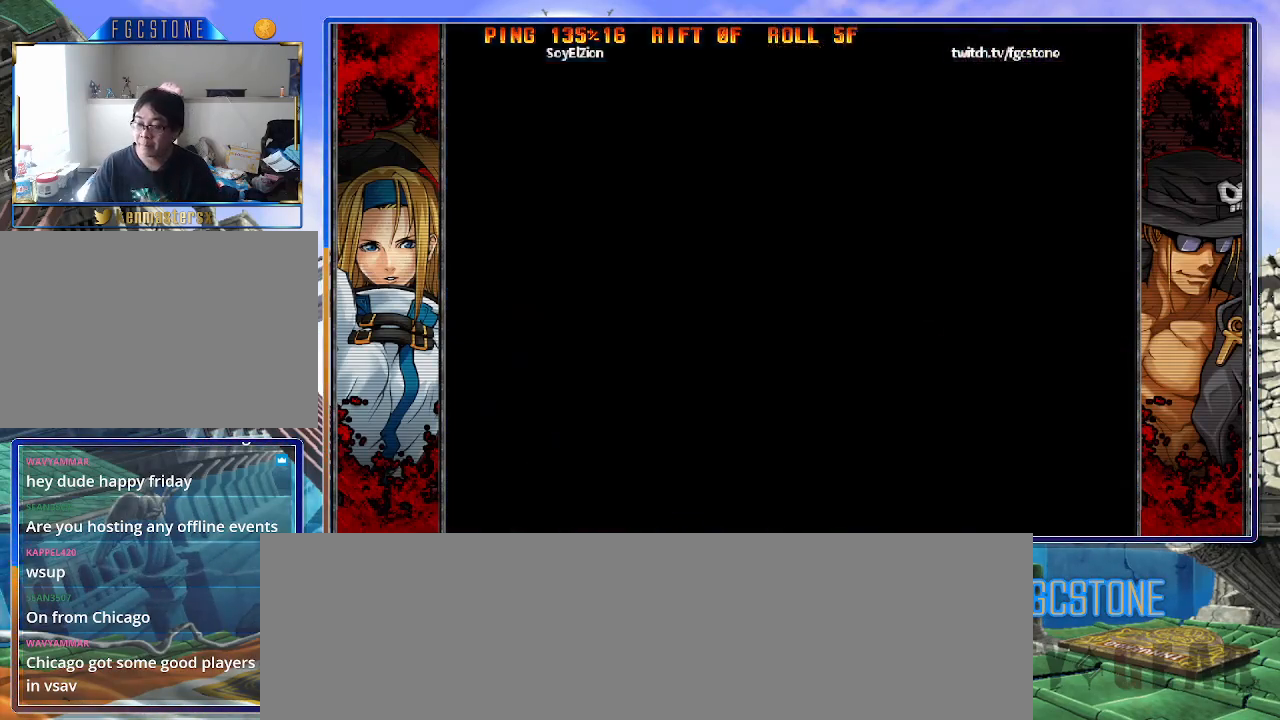
{"buttons": [], "left_stick": "center", "events": []}
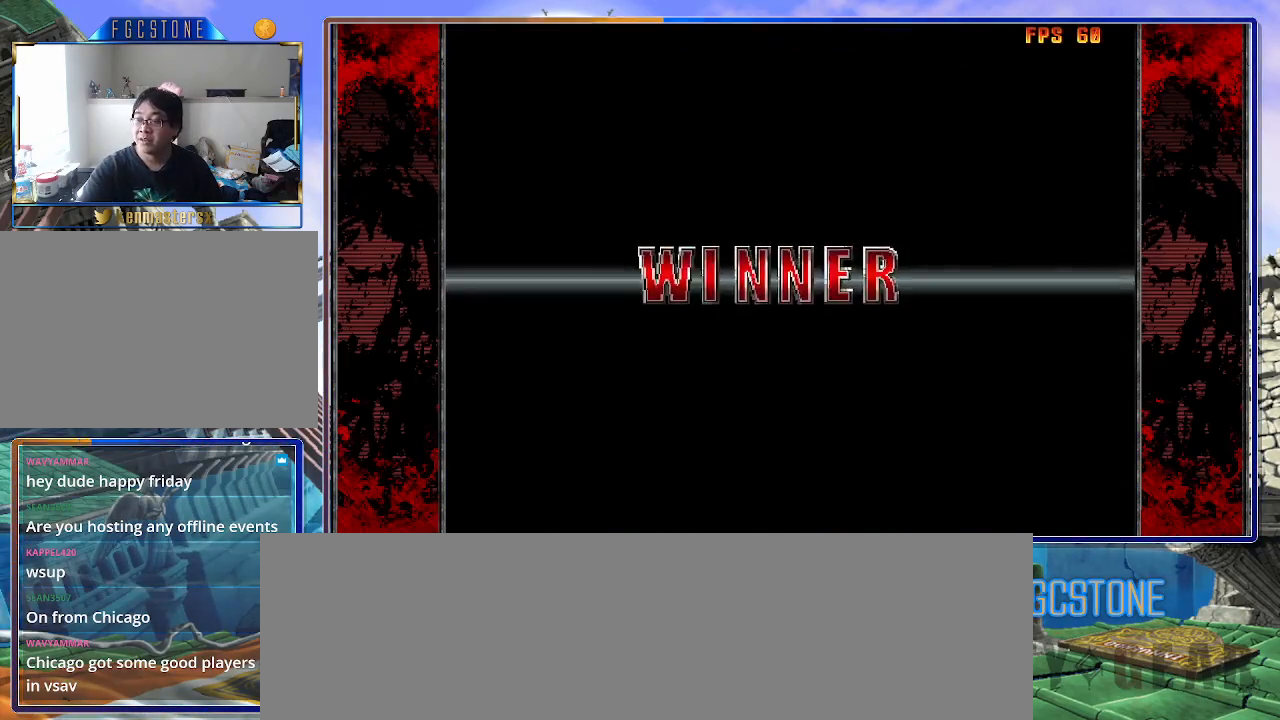
{"buttons": [], "left_stick": "center", "events": []}
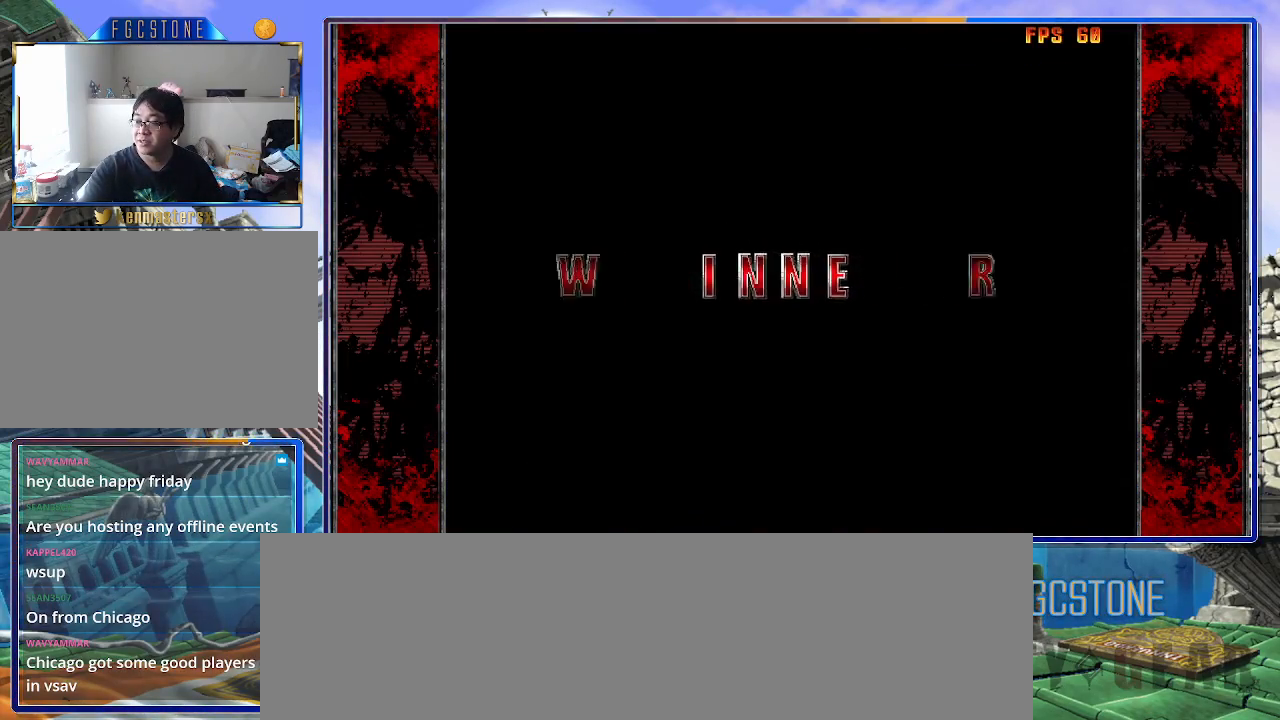
{"buttons": [], "left_stick": "center", "events": []}
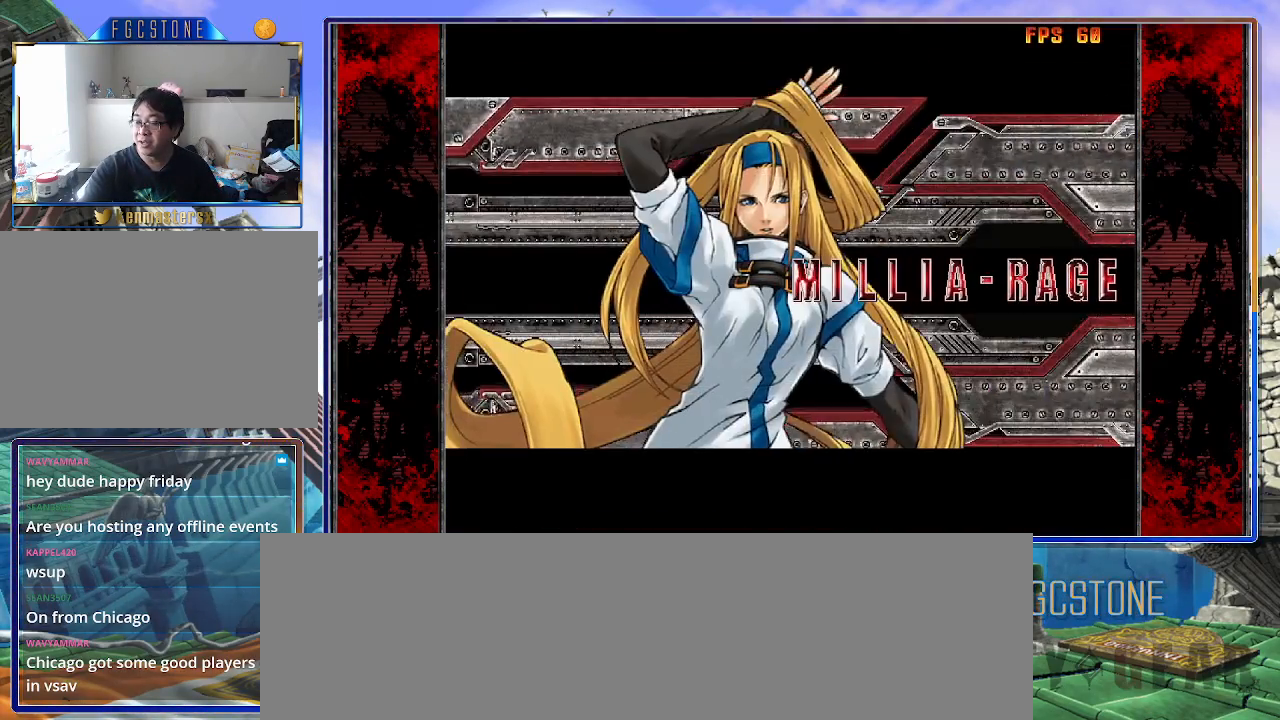
{"buttons": [], "left_stick": "center", "events": []}
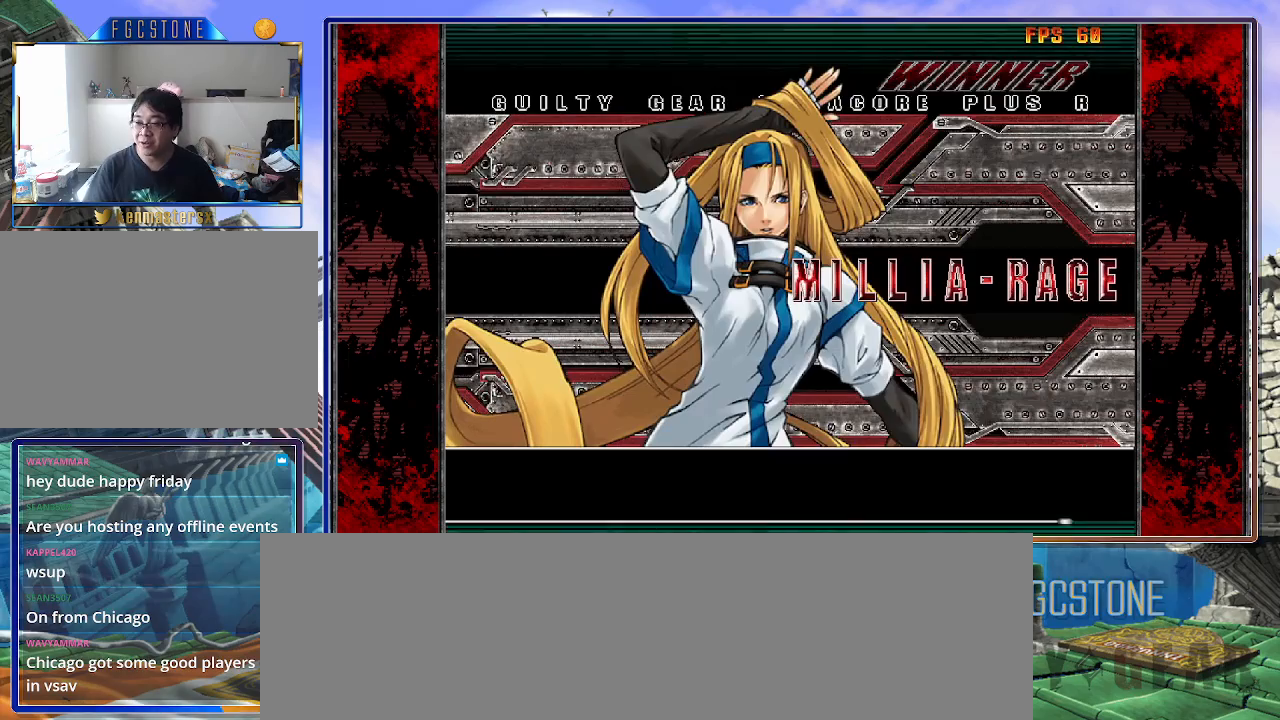
{"buttons": [], "left_stick": "center", "events": []}
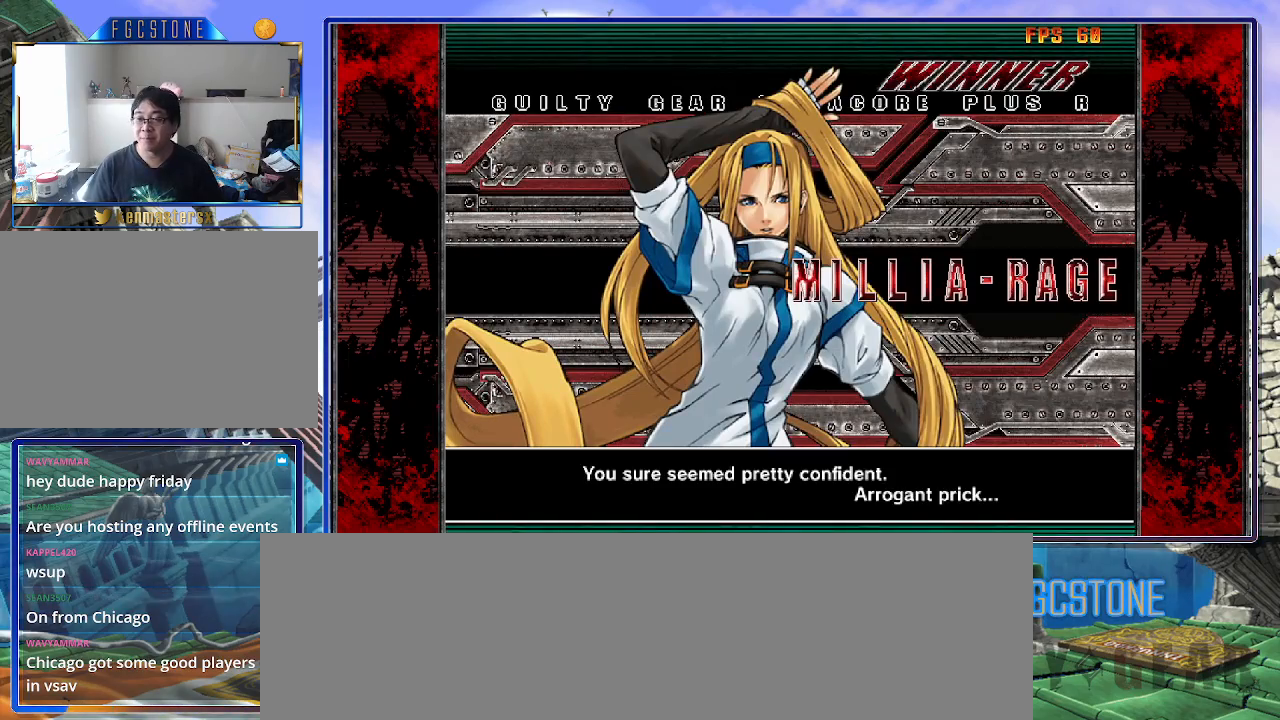
{"buttons": [], "left_stick": "center", "events": [[333, "P", "down"], [433, "P", "up"]]}
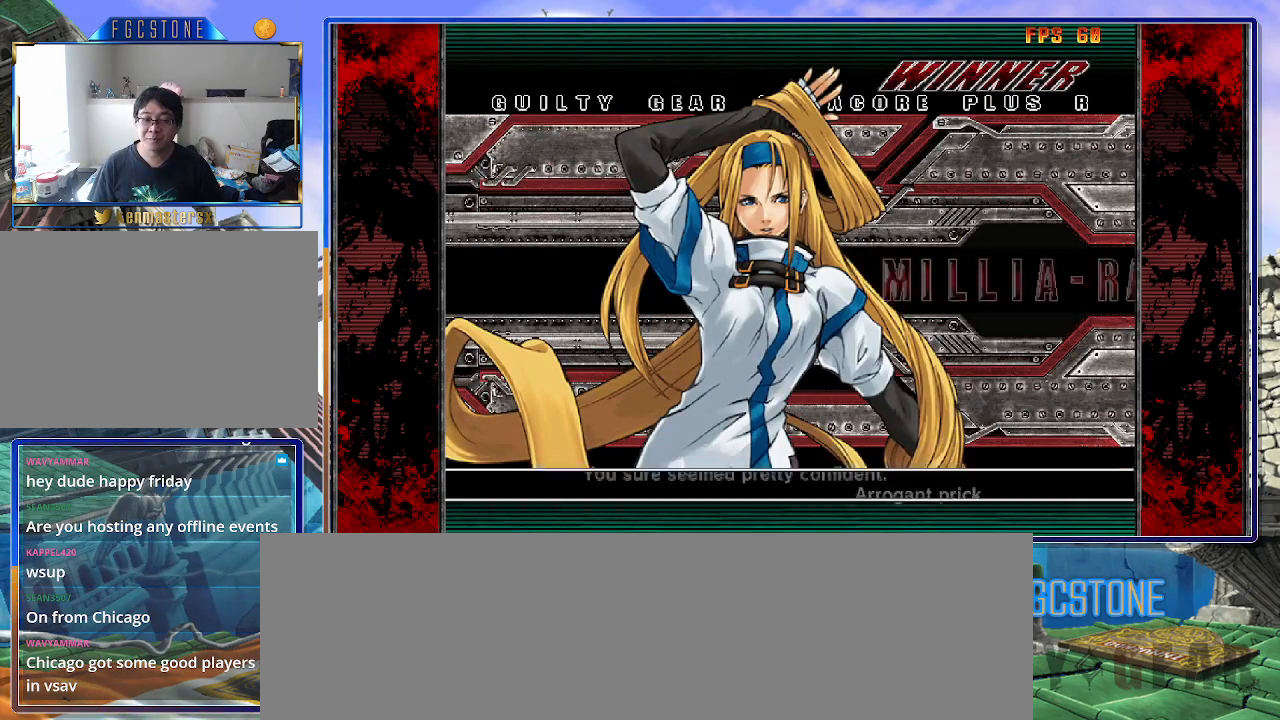
{"buttons": [], "left_stick": "center", "events": [[50, "P", "down"], [117, "P", "up"], [200, "P", "down"], [300, "P", "up"], [383, "P", "down"], [450, "P", "up"]]}
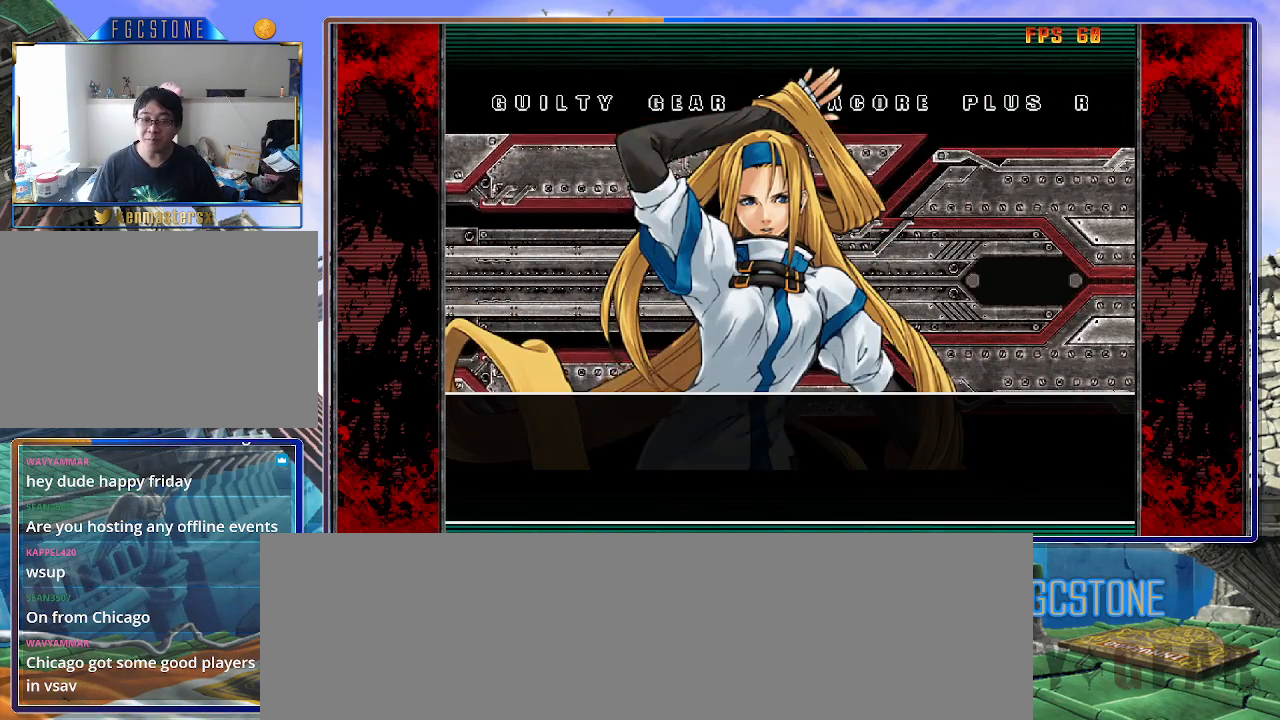
{"buttons": [], "left_stick": "center", "events": [[50, "P", "down"], [117, "P", "up"], [200, "P", "down"], [283, "P", "up"], [350, "P", "down"], [450, "P", "up"]]}
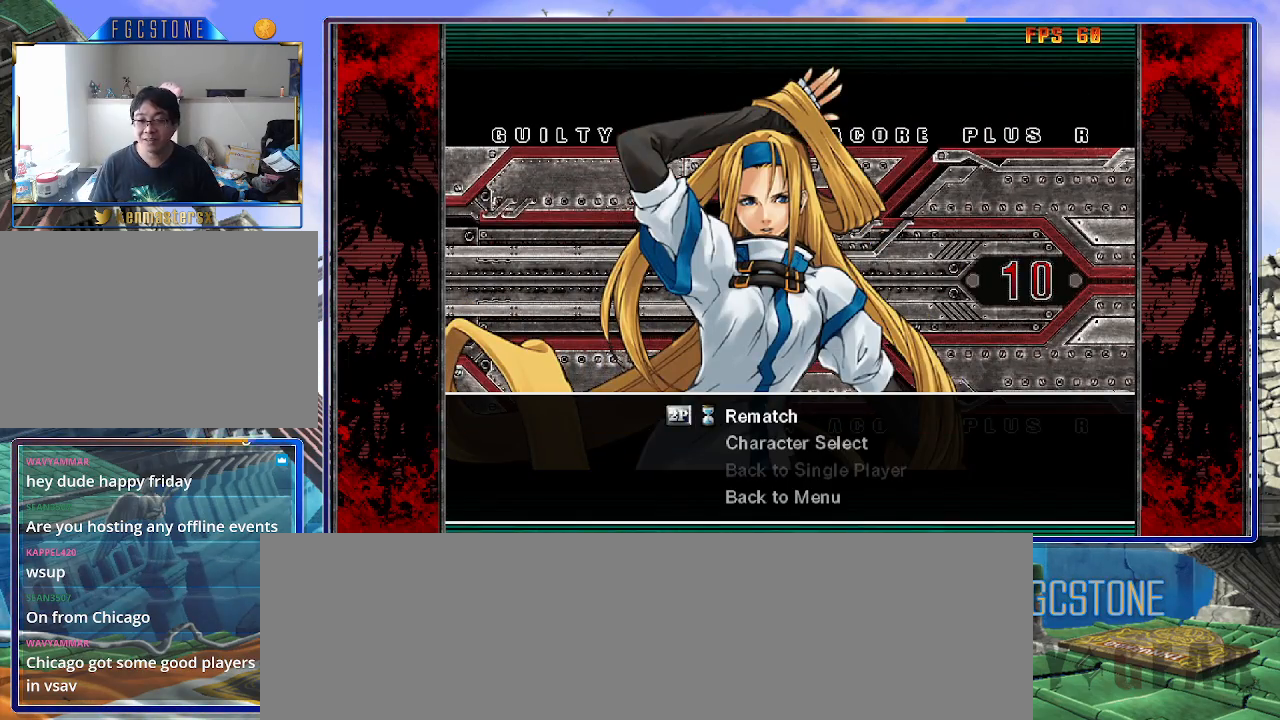
{"buttons": [], "left_stick": "center", "events": []}
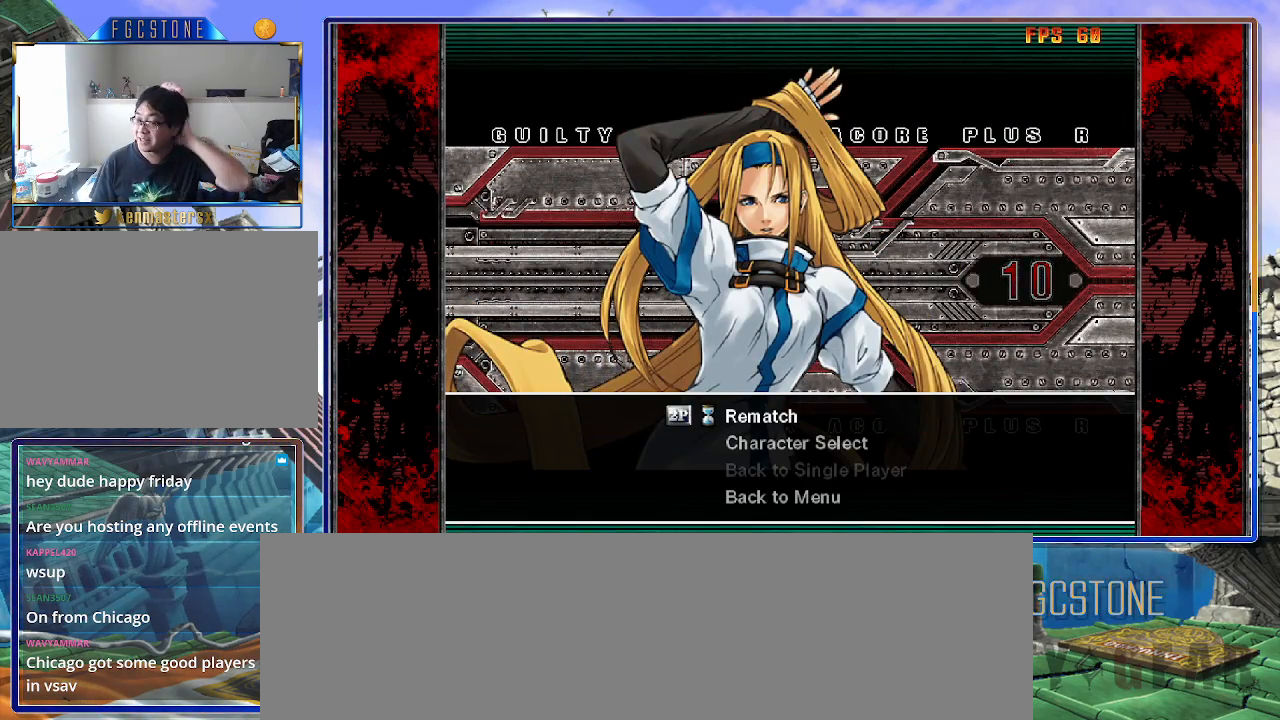
{"buttons": [], "left_stick": "center", "events": []}
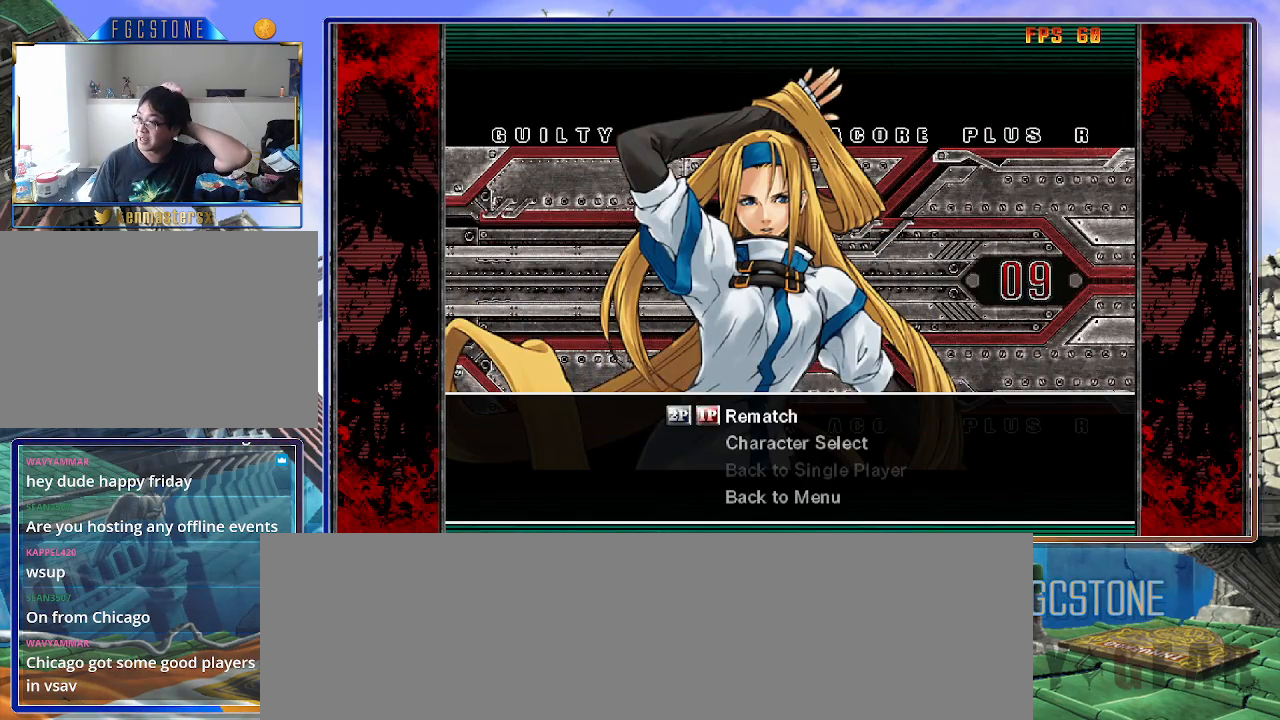
{"buttons": [], "left_stick": "center", "events": []}
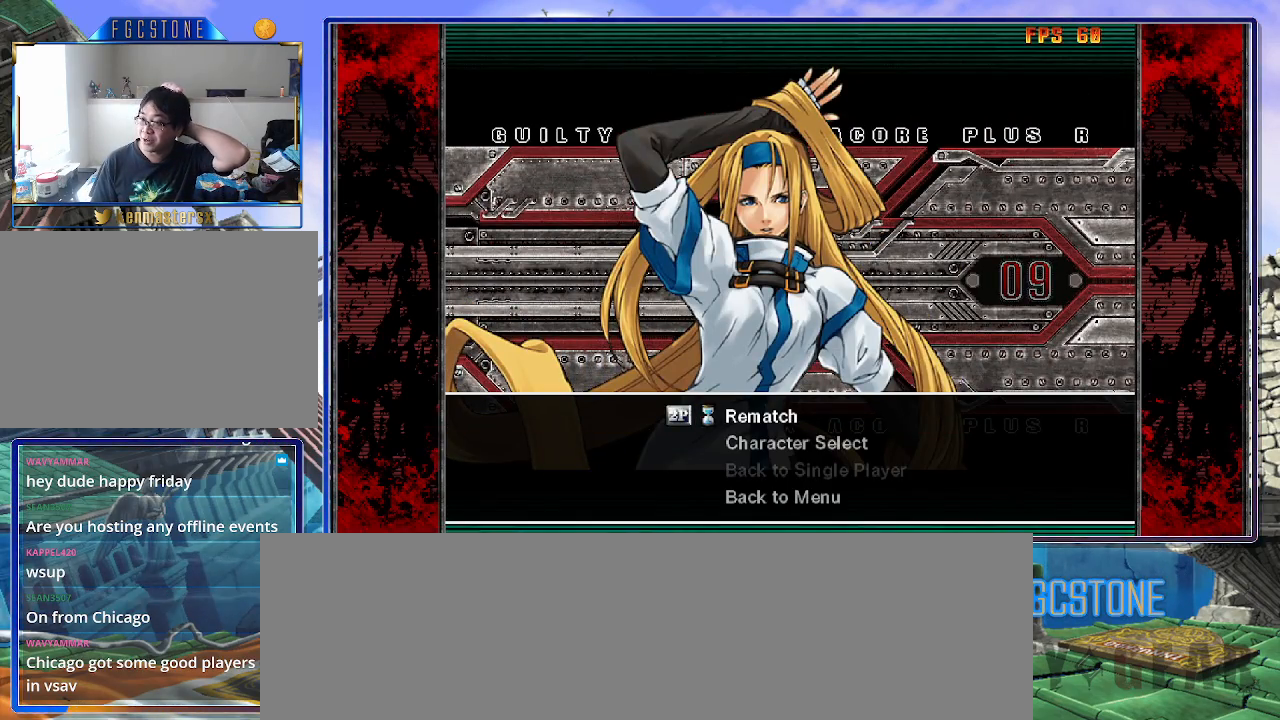
{"buttons": [], "left_stick": "center", "events": []}
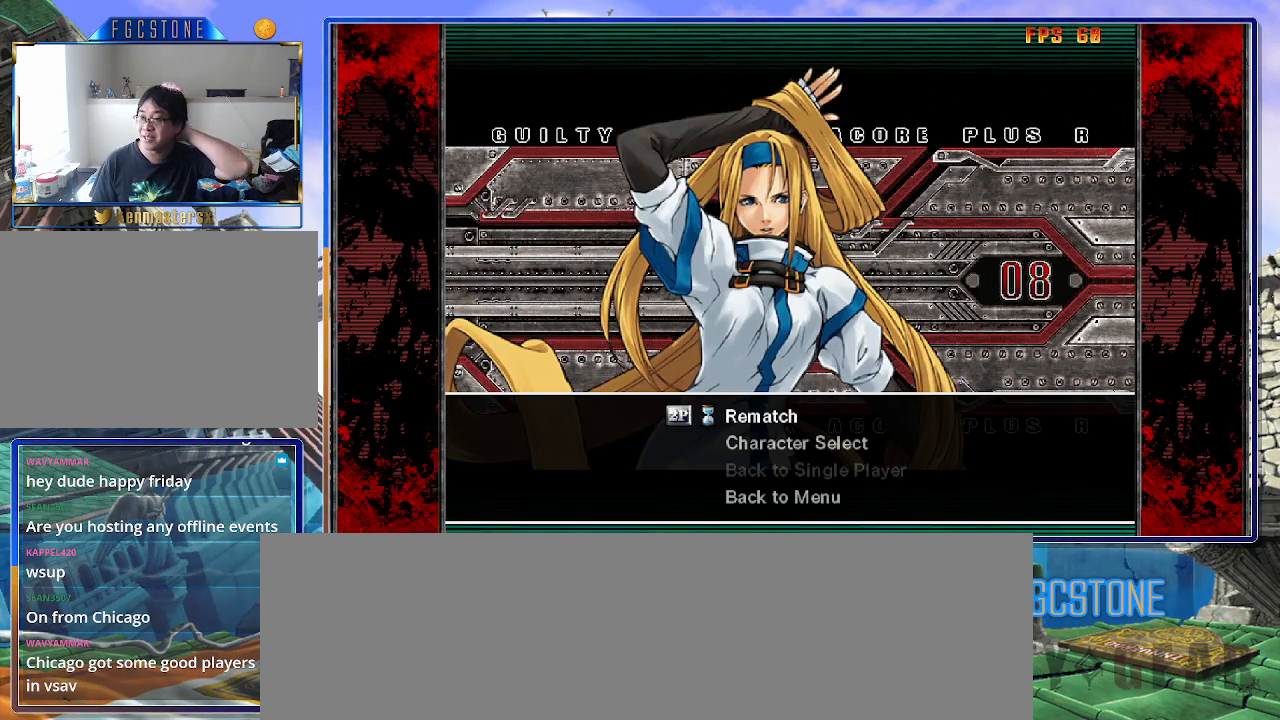
{"buttons": [], "left_stick": "center", "events": []}
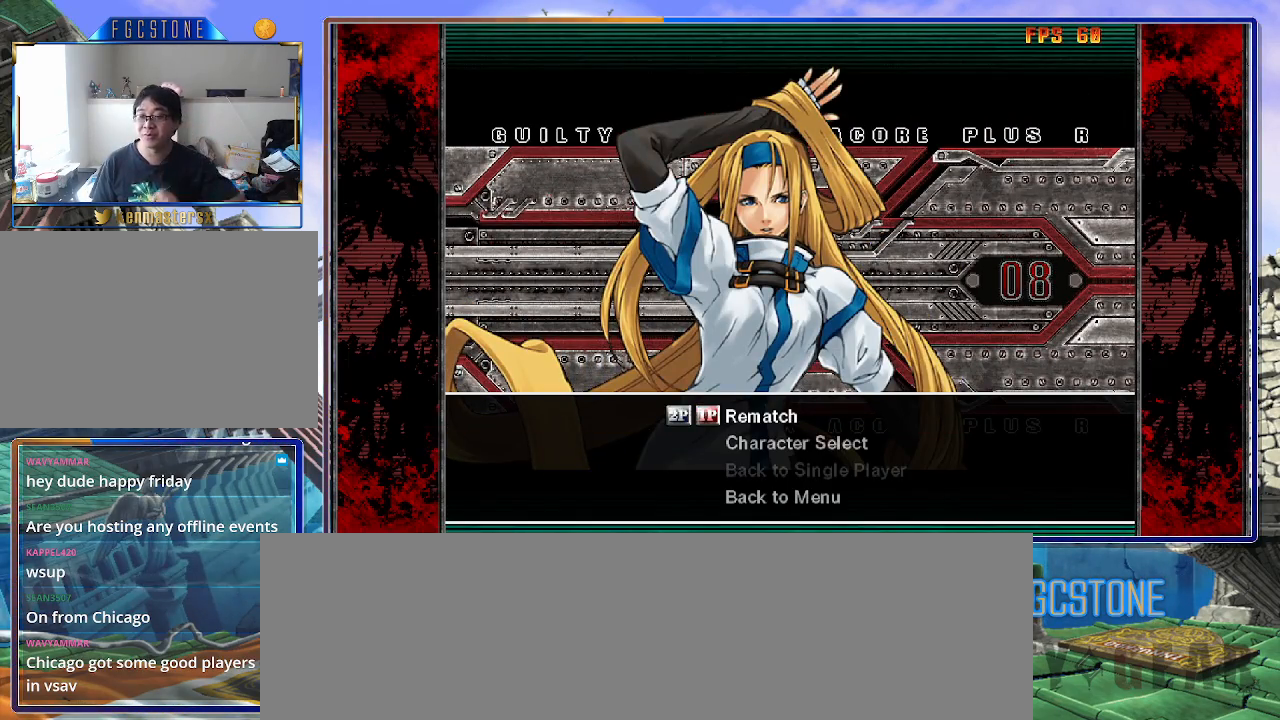
{"buttons": [], "left_stick": "center", "events": [[283, "P", "down"], [367, "P", "up"]]}